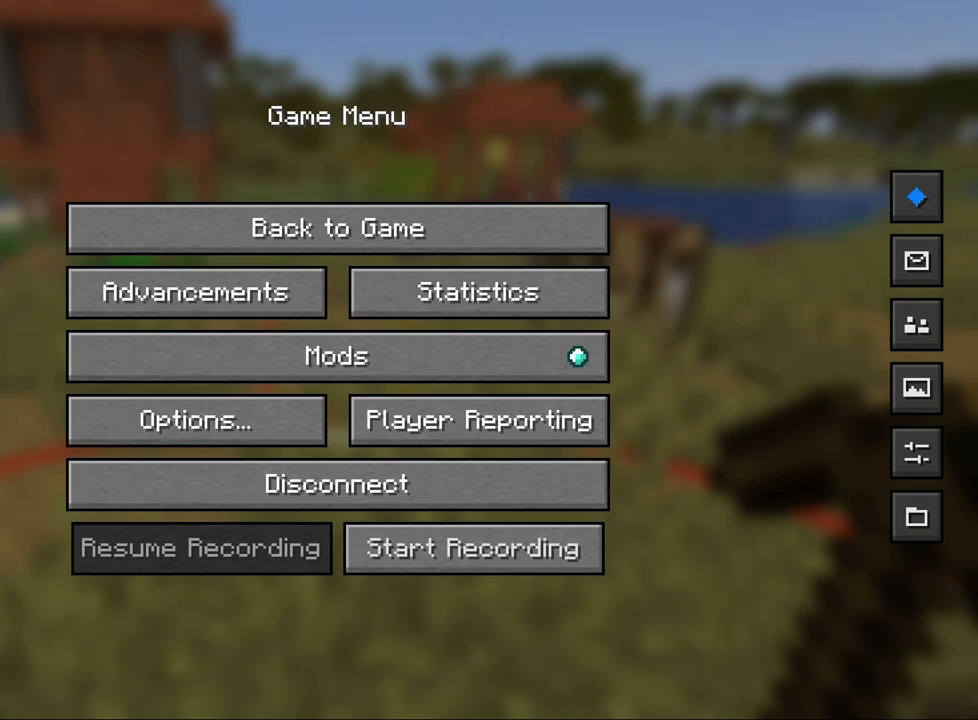
Gameplay with keyboard and mouse; each line is a JSON object with the keys and mouse buttons held at the frame after it. "events" lists presses ("down") and releases ("up") of "1", "2", "3", "4", "5", "a", "alt", "b", "c", "ctrl", "d", "e", "f", "g", "q", "r", "s", "shift", "space", "t", "tab", "v", "w", "x", "z", "mouse_left", "mouse_wheel", "mouse_right", "mouse_mb4" and "mouse_mb5" between this image and that frame as [ms after this image, input, new state], when the widget could be followed in between. "mouse_left", "mouse_wheel", "mouse_right", "mouse_mb4", "mouse_mb5" = the "left", "wheel", "right", "mb4", "mb5" buttons of the "mouse" list. No other keys are recorded. Fast repeated clicks can show as one long hold. "wheel" means that the mouse wheel is clicked or scrolled. Mouse movement is not recorded.
{"keys": [], "mouse": [], "events": [[233, "e", "down"], [333, "e", "up"]]}
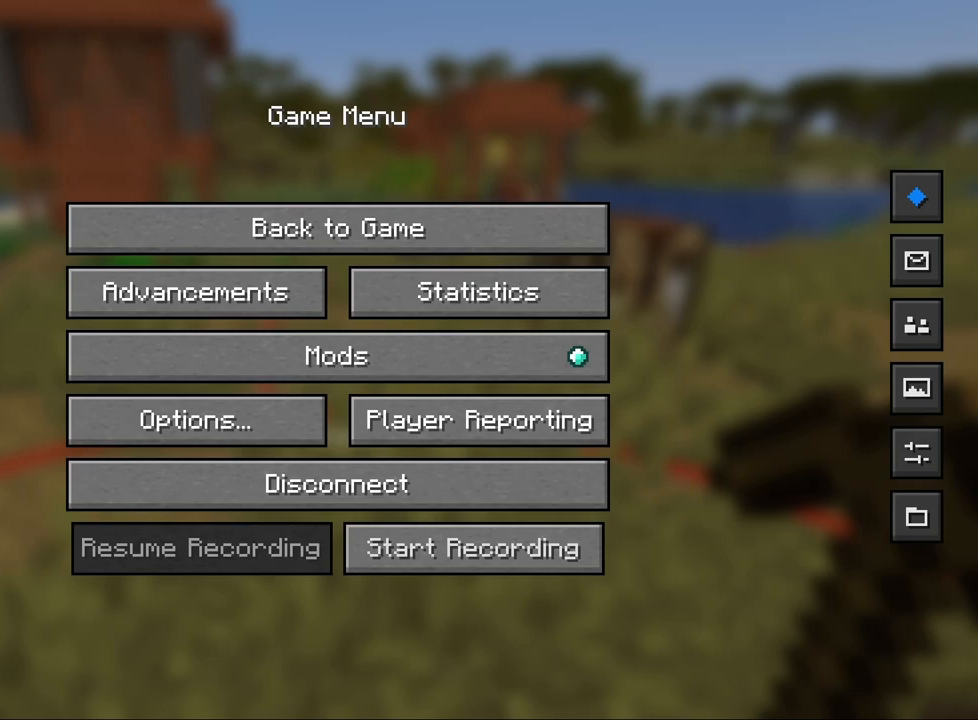
{"keys": [], "mouse": [], "events": [[450, "e", "down"], [500, "e", "up"]]}
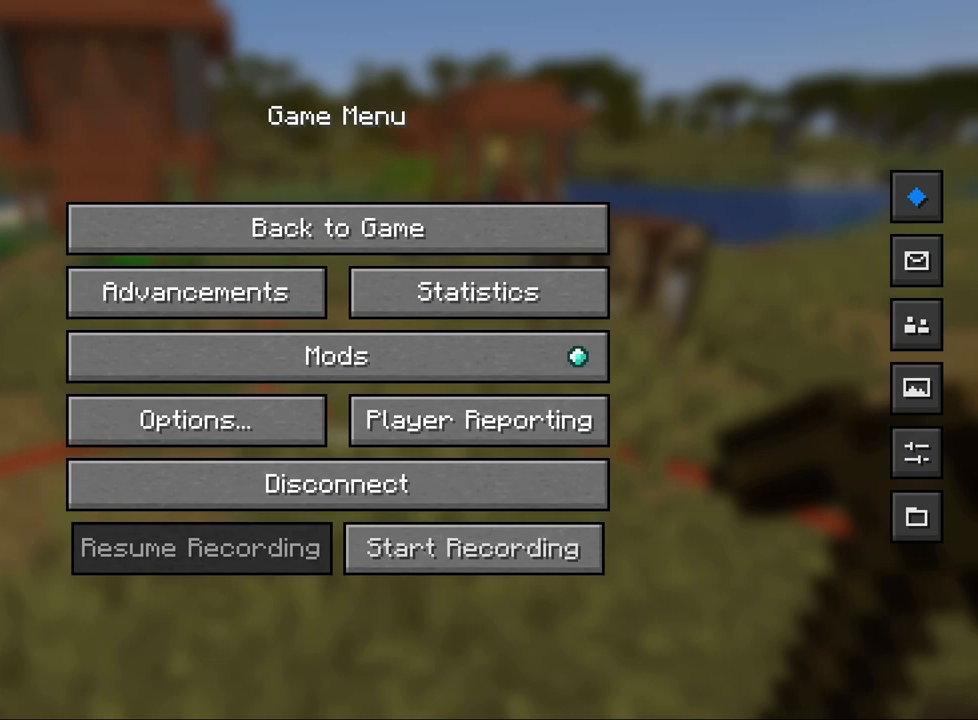
{"keys": [], "mouse": [], "events": [[100, "c", "down"], [133, "c", "up"], [233, "r", "down"], [317, "a", "down"], [317, "r", "up"], [400, "f", "down"], [433, "a", "up"], [467, "f", "up"]]}
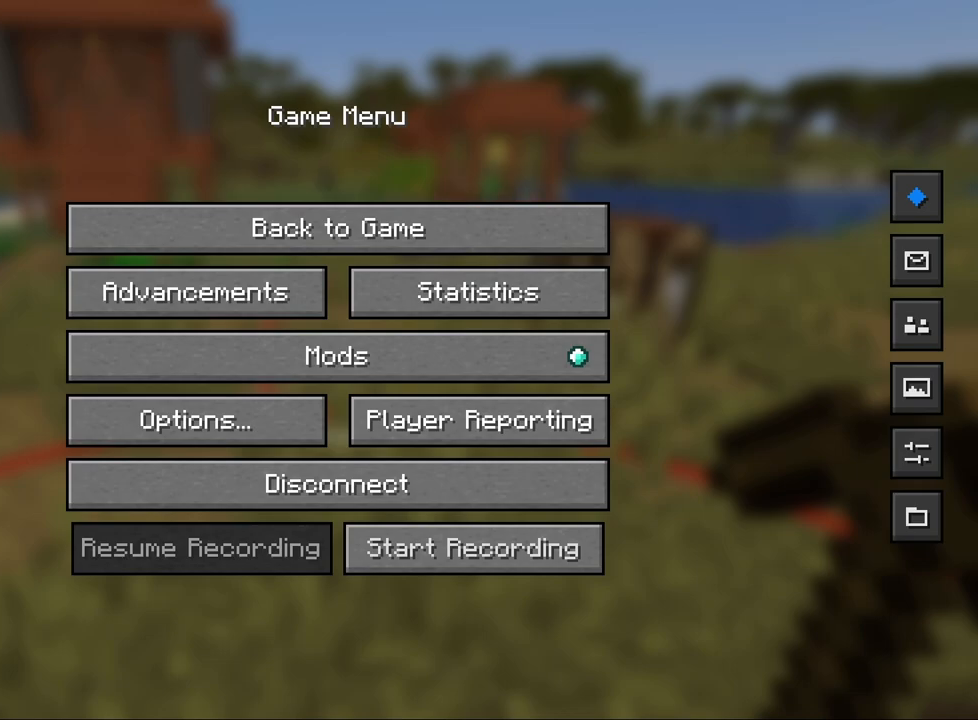
{"keys": ["t"], "mouse": [], "events": [[50, "t", "down"], [133, "t", "up"], [167, "space", "down"], [250, "w", "down"], [283, "space", "up"], [350, "w", "up"], [450, "t", "down"]]}
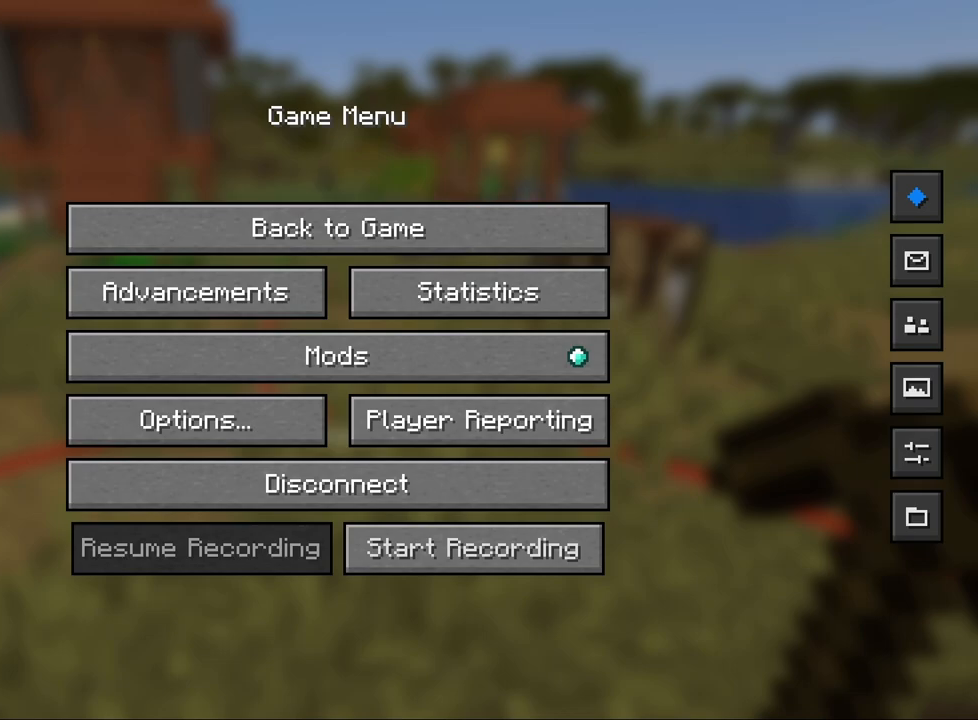
{"keys": [], "mouse": [], "events": [[50, "t", "up"], [150, "space", "down"], [233, "space", "up"], [250, "a", "down"], [383, "a", "up"], [400, "f", "down"], [500, "f", "up"]]}
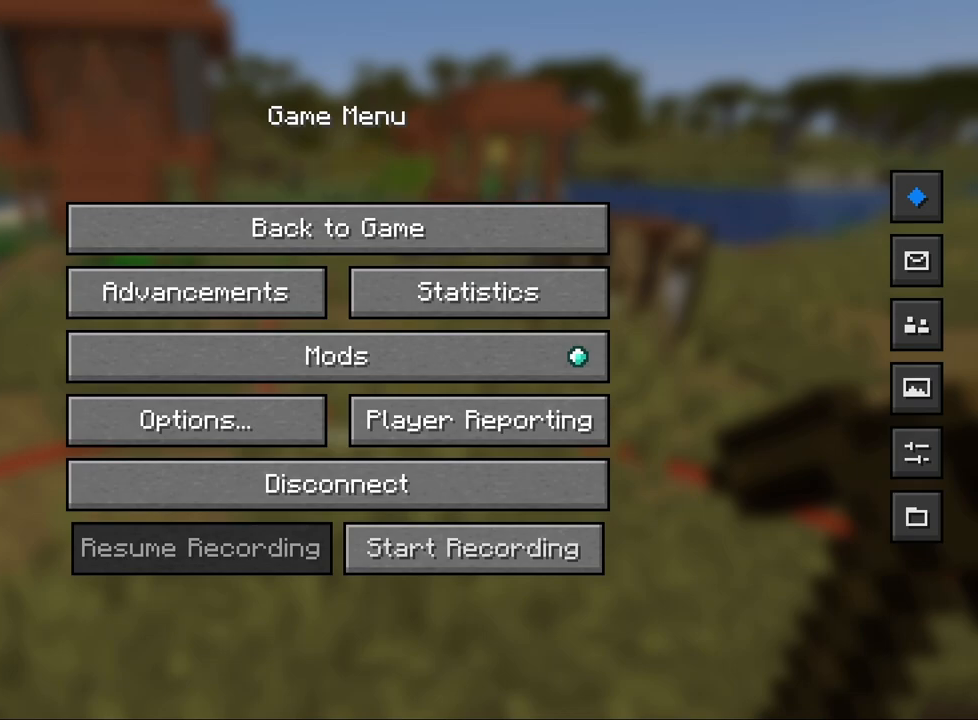
{"keys": [], "mouse": [], "events": [[333, "space", "down"], [383, "f", "down"], [433, "space", "up"], [450, "f", "up"]]}
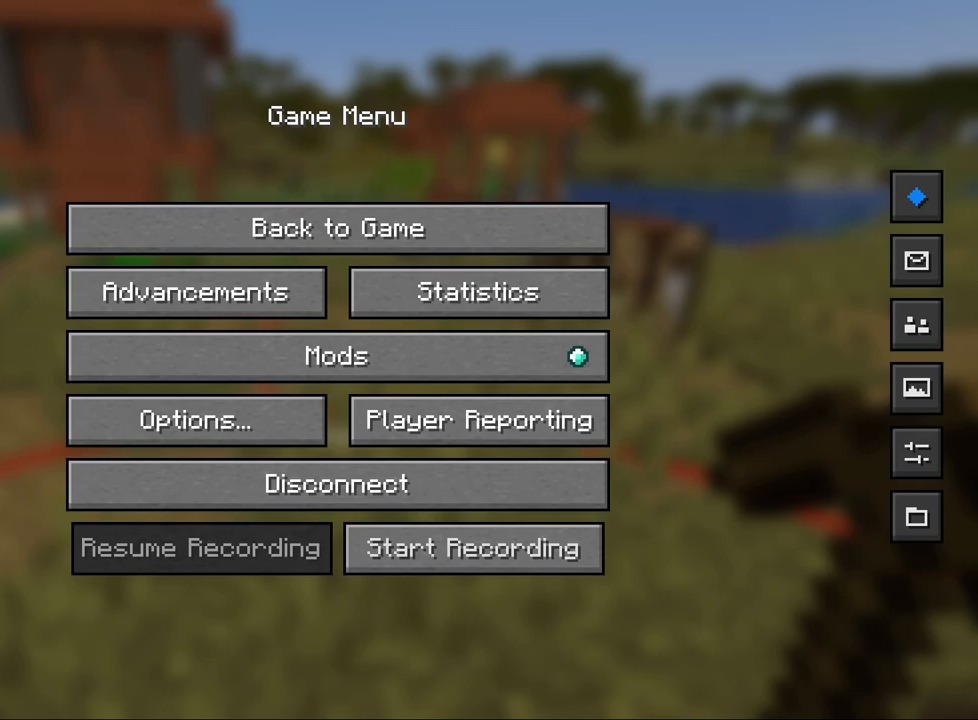
{"keys": [], "mouse": [], "events": [[33, "r", "down"], [133, "r", "up"], [200, "e", "down"], [317, "e", "up"], [367, "d", "down"], [467, "d", "up"]]}
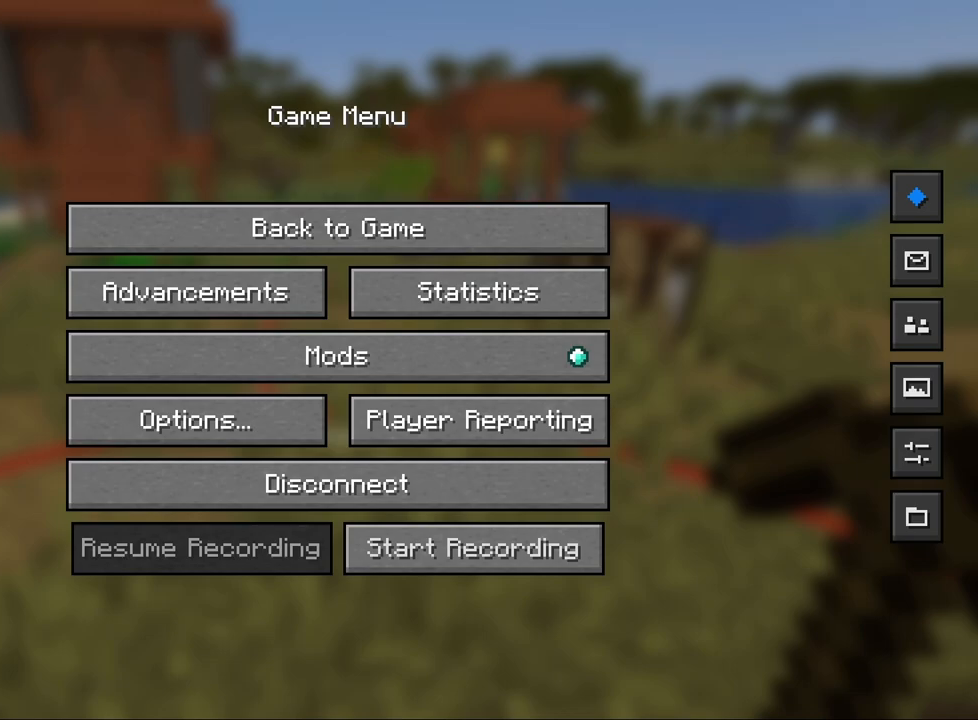
{"keys": [], "mouse": [], "events": []}
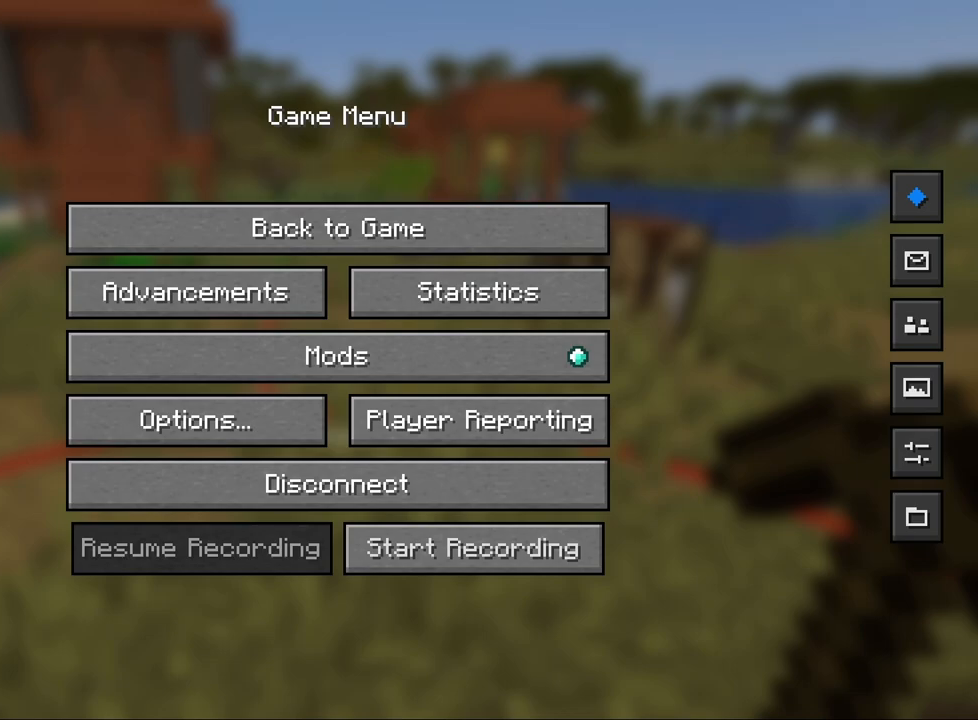
{"keys": [], "mouse": [], "events": []}
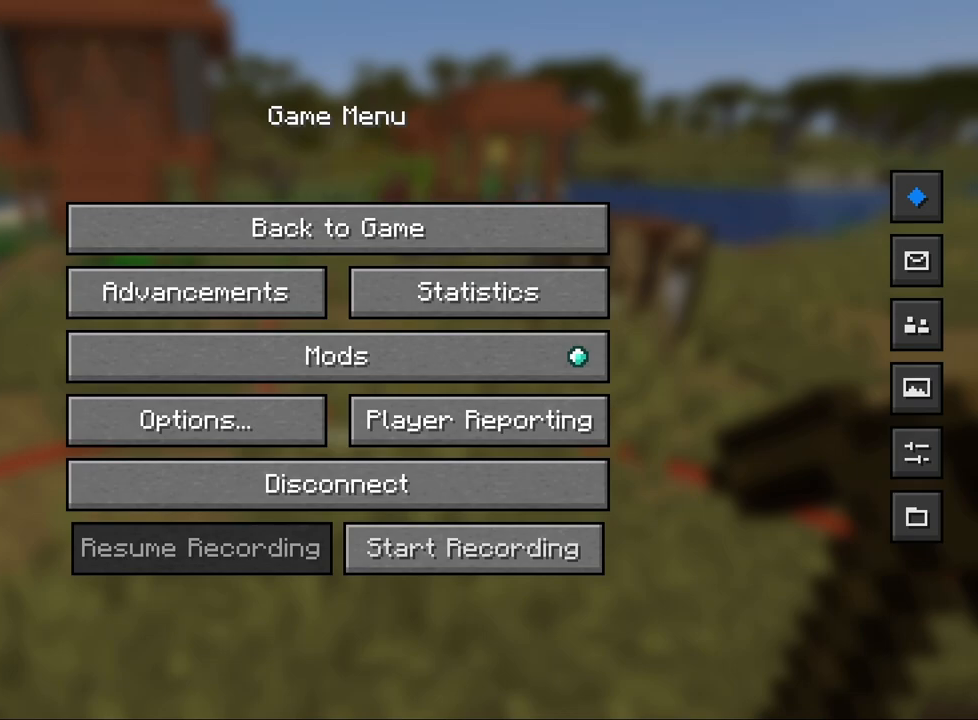
{"keys": [], "mouse": ["left"], "events": [[450, "mouse_left", "down"]]}
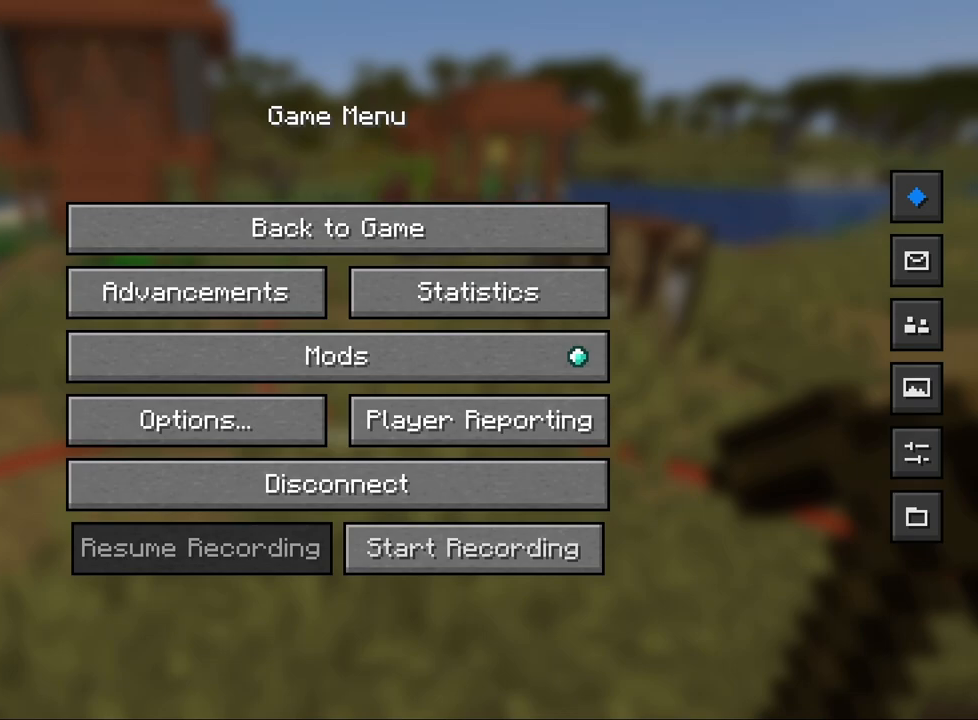
{"keys": [], "mouse": ["left"], "events": [[33, "mouse_left", "up"], [467, "mouse_left", "down"]]}
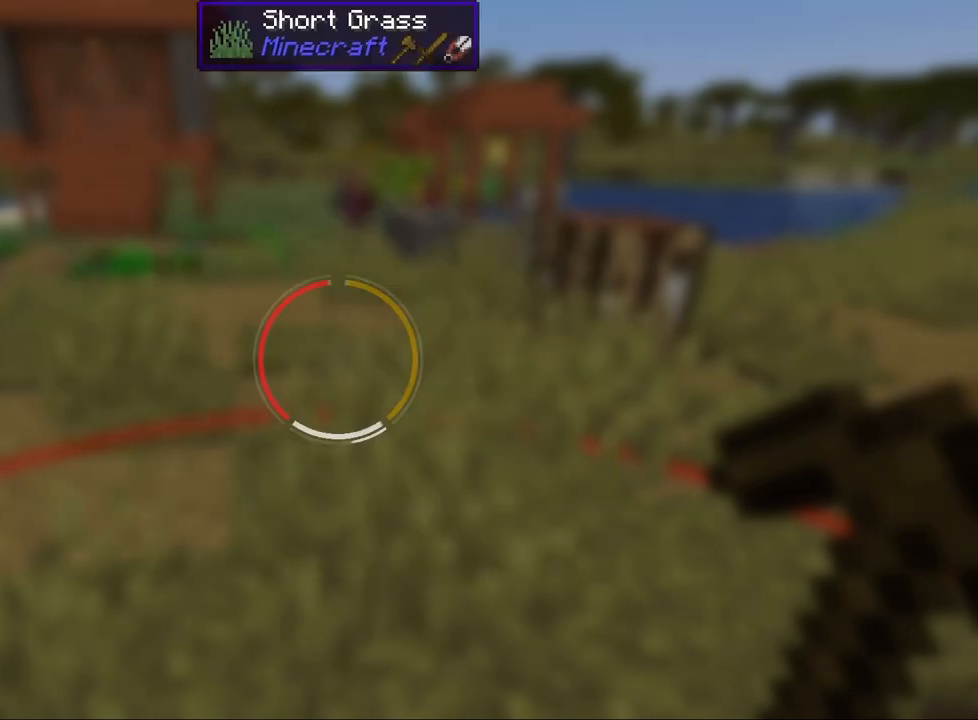
{"keys": ["ctrl", "space", "w"], "mouse": [], "events": [[50, "mouse_left", "up"], [117, "w", "down"], [167, "ctrl", "down"], [450, "space", "down"]]}
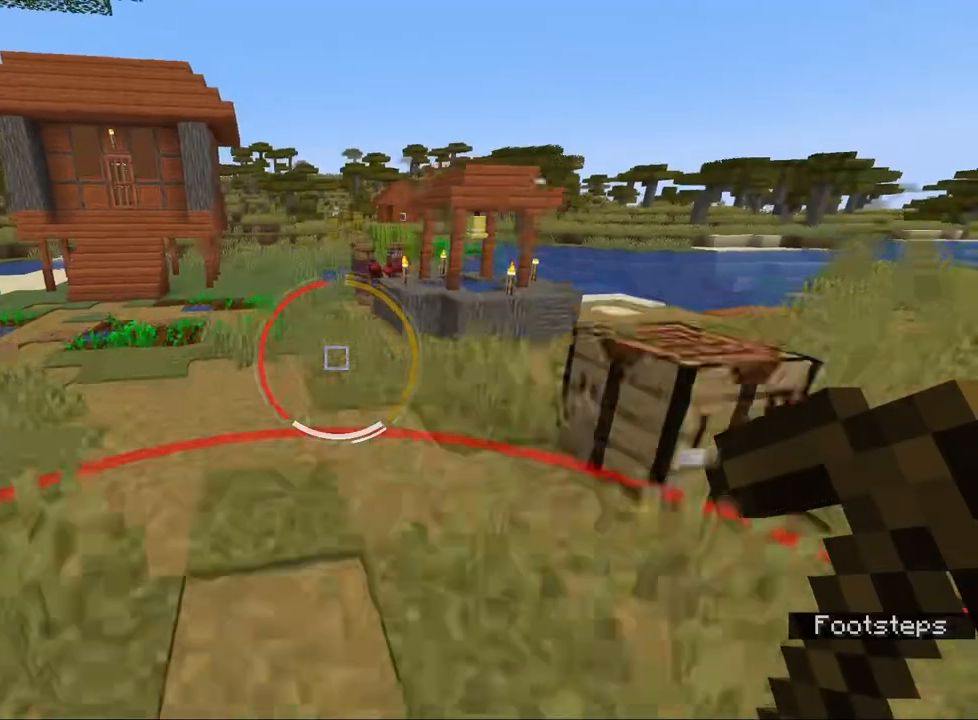
{"keys": [], "mouse": [], "events": [[67, "mouse_wheel", "down"], [83, "space", "up"], [200, "mouse_wheel", "up"], [250, "ctrl", "up"], [283, "mouse_wheel", "down"], [417, "w", "up"], [450, "mouse_wheel", "up"]]}
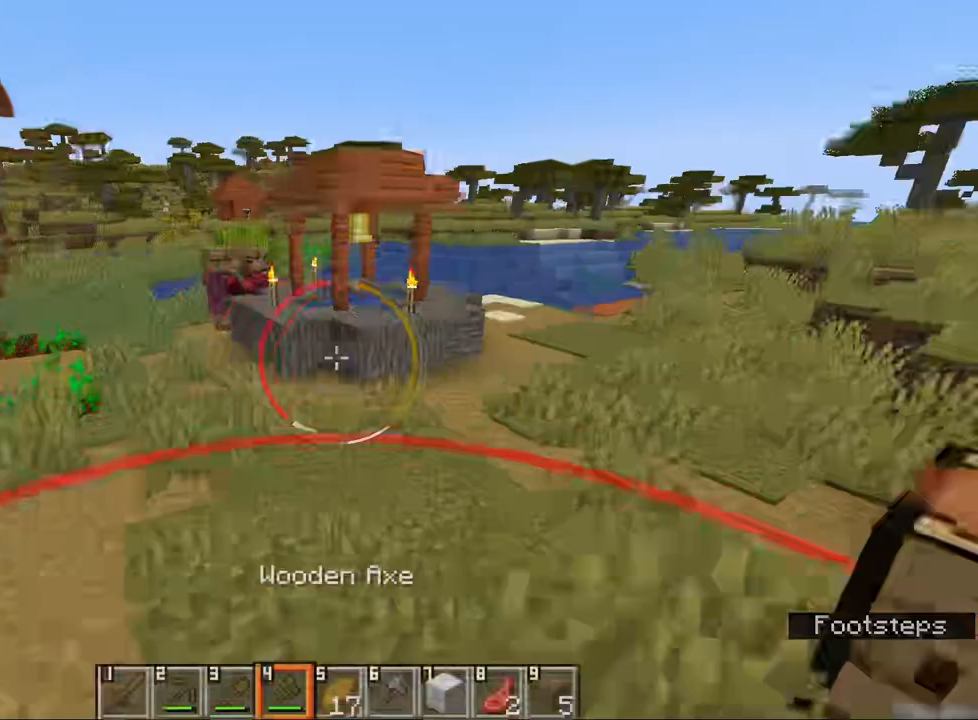
{"keys": ["d", "tab", "w"], "mouse": [], "events": [[117, "tab", "down"], [450, "w", "down"], [500, "d", "down"]]}
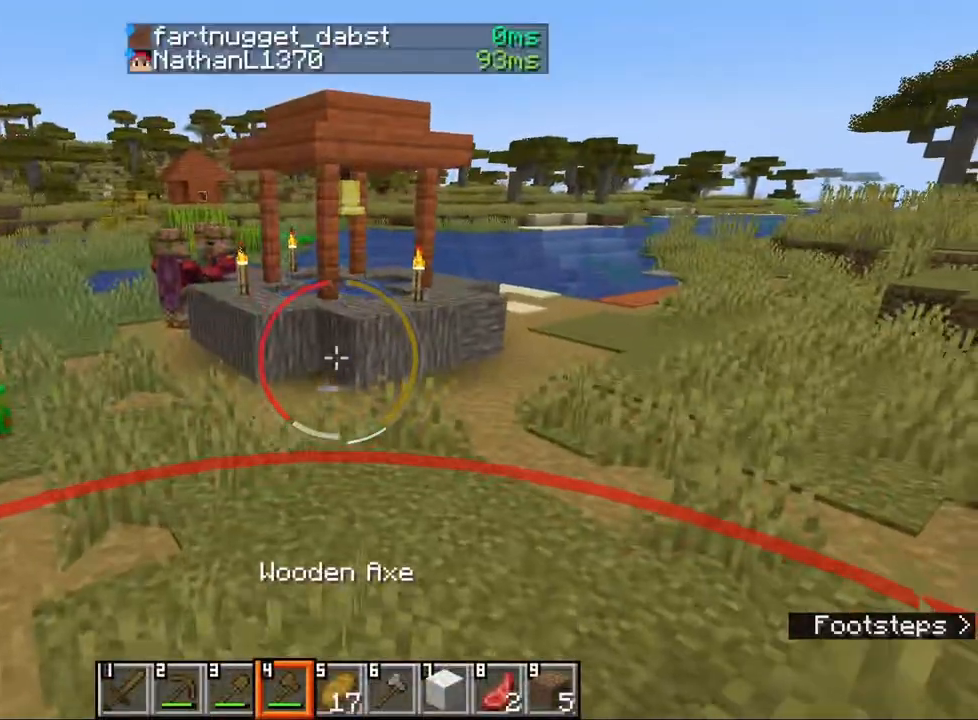
{"keys": ["tab"], "mouse": [], "events": [[150, "d", "up"], [183, "w", "up"]]}
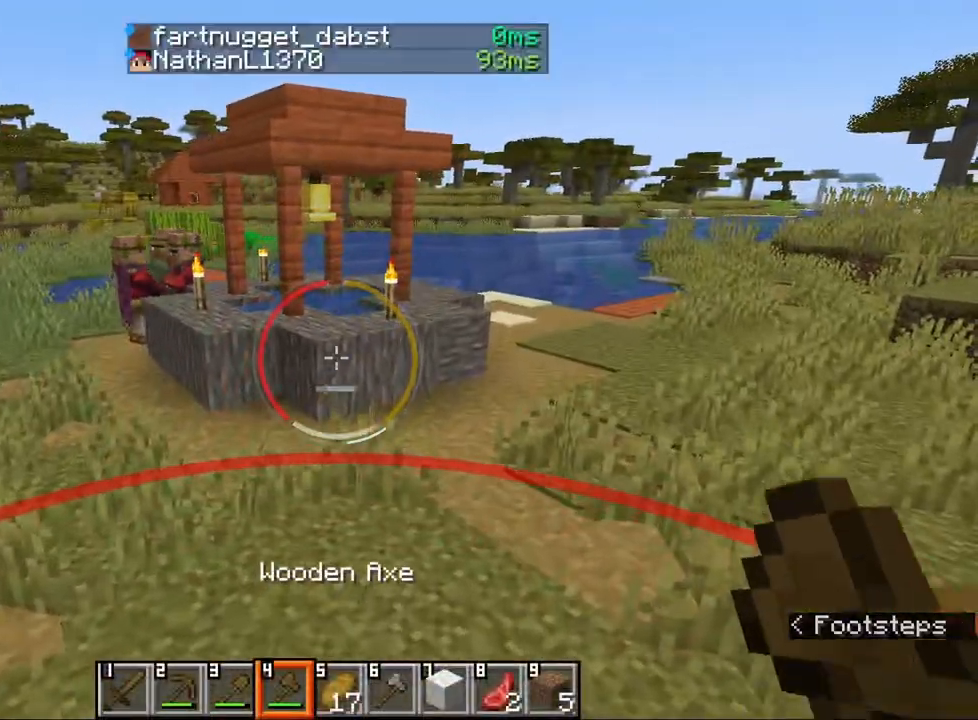
{"keys": ["d", "tab", "w"], "mouse": [], "events": [[200, "w", "down"], [283, "d", "down"]]}
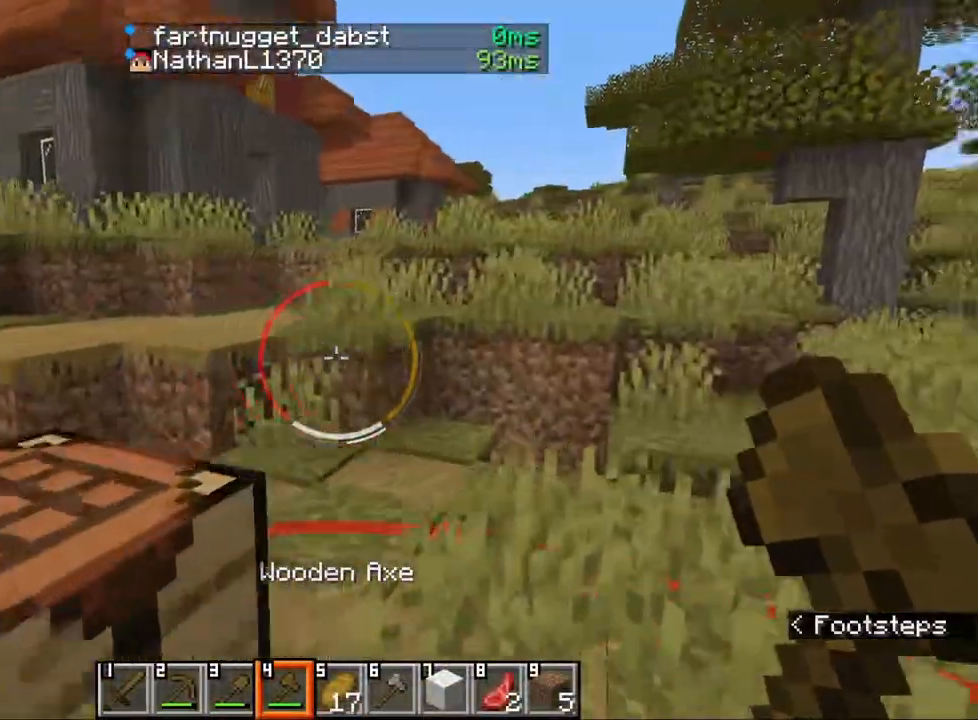
{"keys": ["d", "w"], "mouse": [], "events": [[17, "d", "up"], [200, "tab", "up"], [333, "d", "down"]]}
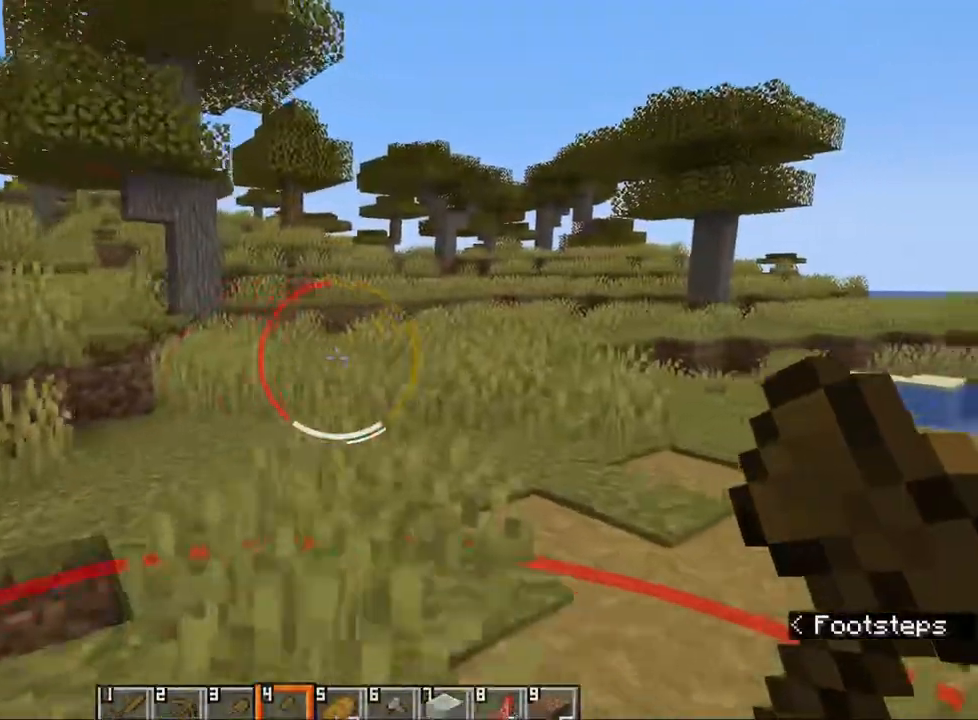
{"keys": [], "mouse": [], "events": [[283, "d", "up"], [317, "w", "up"]]}
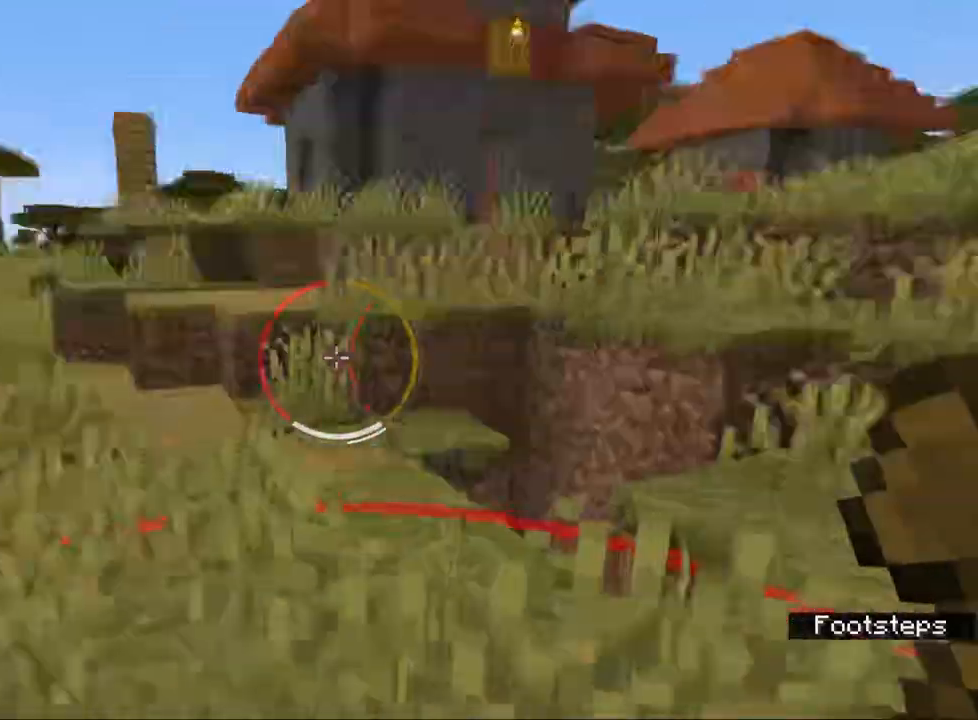
{"keys": ["w"], "mouse": [], "events": [[67, "tab", "down"], [233, "w", "down"], [467, "tab", "up"]]}
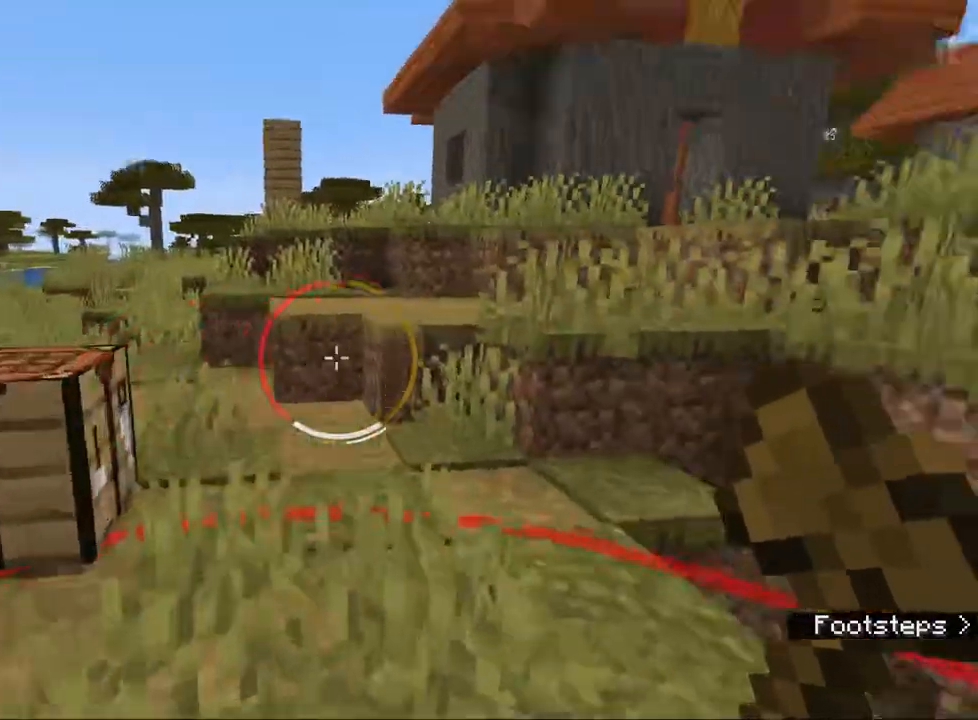
{"keys": ["ctrl", "w"], "mouse": [], "events": [[17, "d", "down"], [83, "d", "up"], [200, "ctrl", "down"]]}
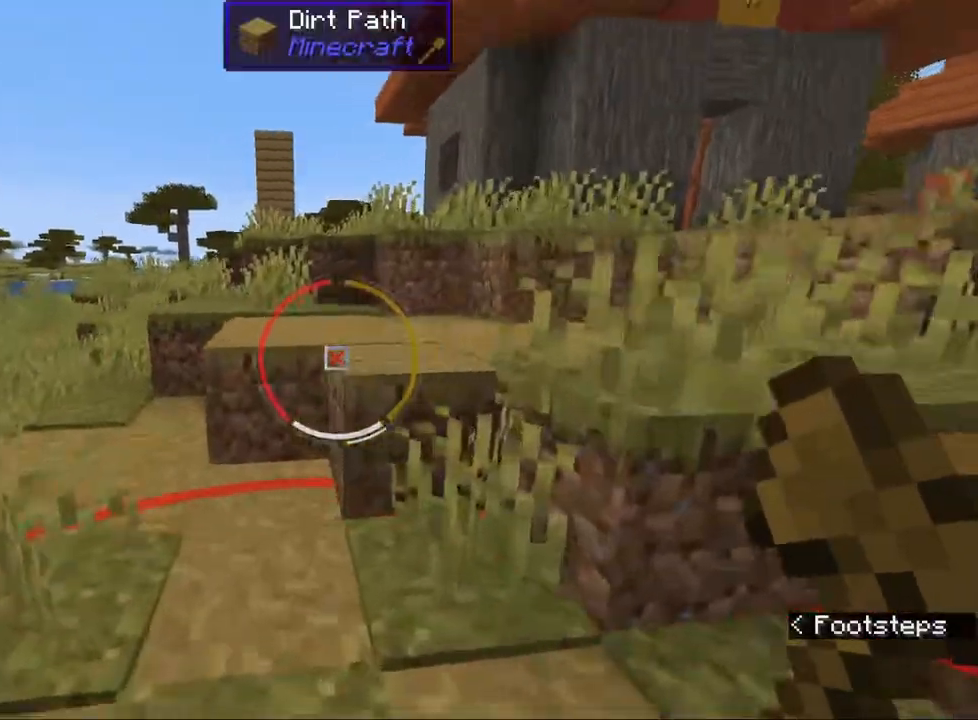
{"keys": ["ctrl", "w"], "mouse": [], "events": [[33, "space", "down"], [100, "mouse_wheel", "down"], [150, "space", "up"], [383, "mouse_wheel", "up"]]}
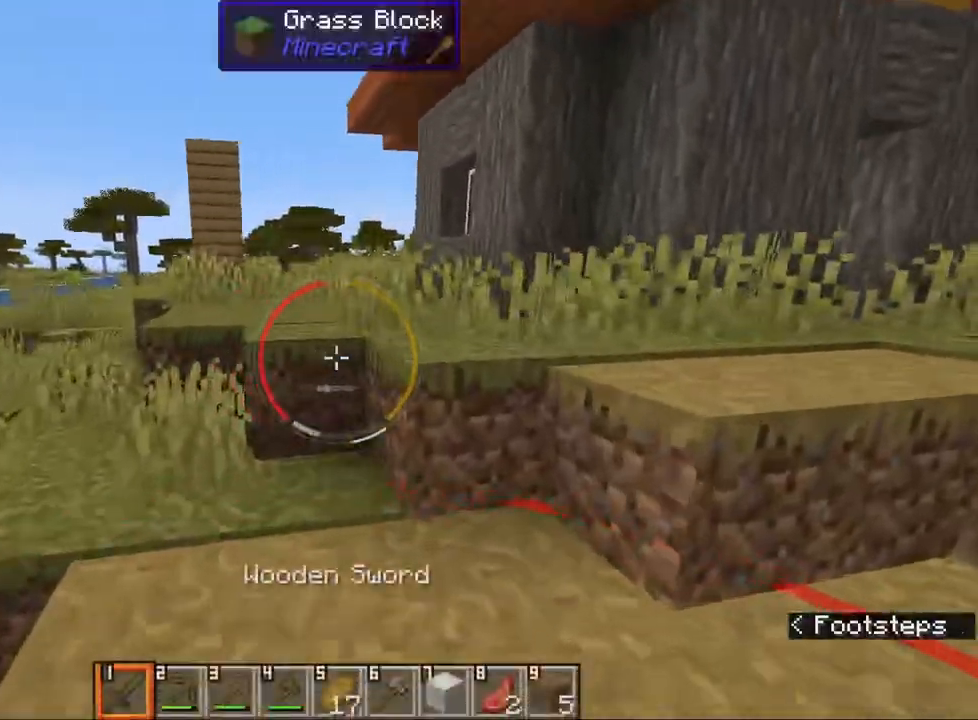
{"keys": ["ctrl", "space", "w"], "mouse": [], "events": [[67, "space", "down"], [183, "space", "up"], [500, "space", "down"]]}
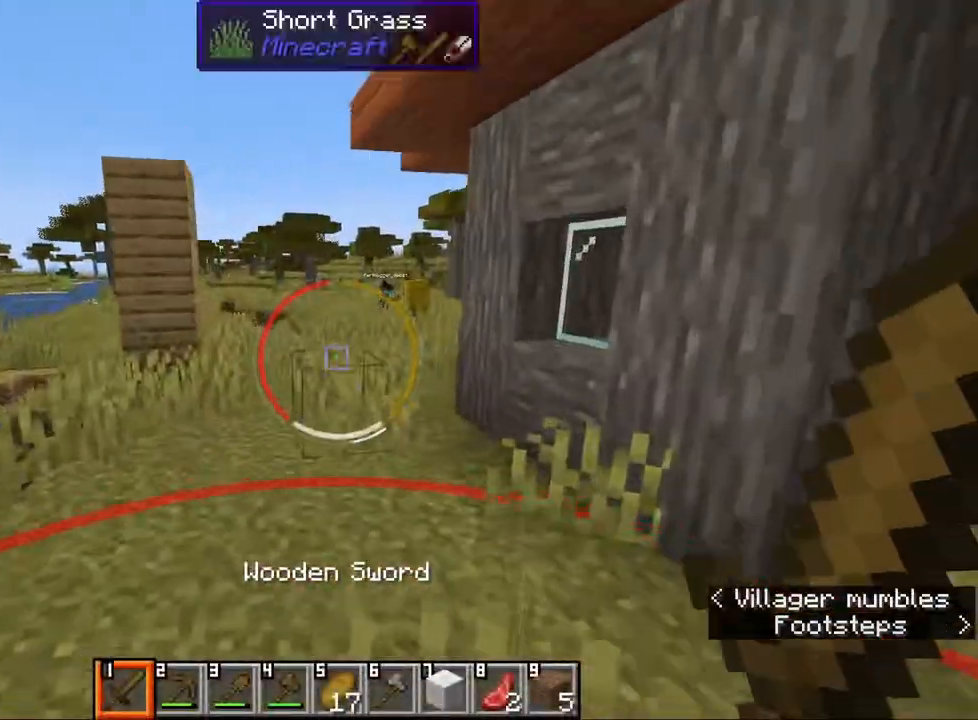
{"keys": ["ctrl", "w"], "mouse": [], "events": [[100, "space", "up"], [333, "space", "down"], [467, "space", "up"]]}
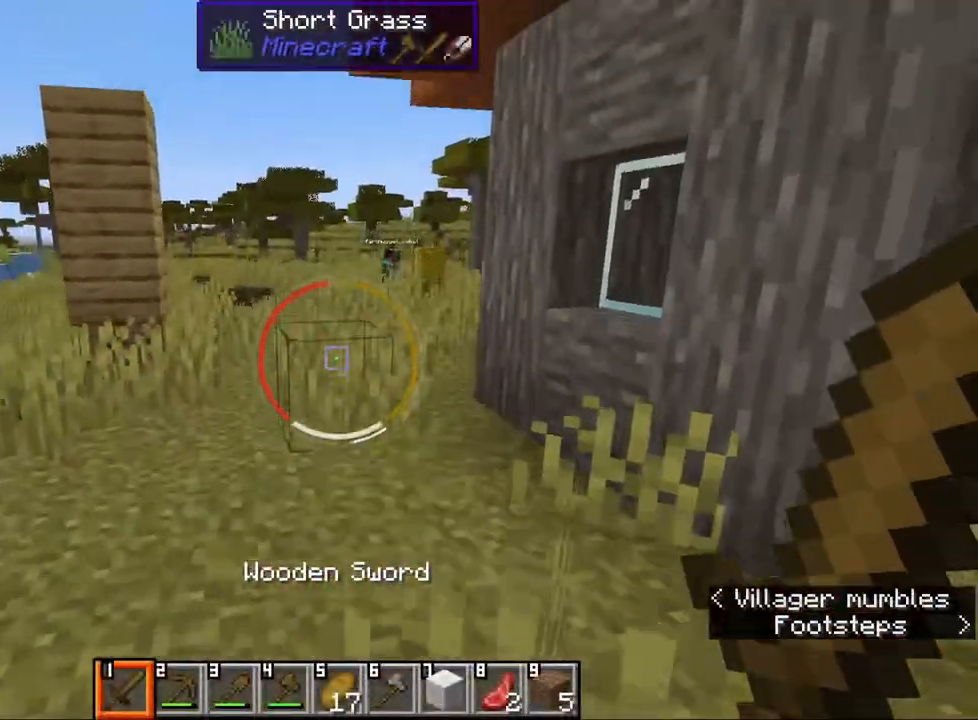
{"keys": ["ctrl", "w"], "mouse": [], "events": [[183, "mouse_wheel", "down"], [333, "mouse_wheel", "up"], [333, "space", "down"], [467, "space", "up"]]}
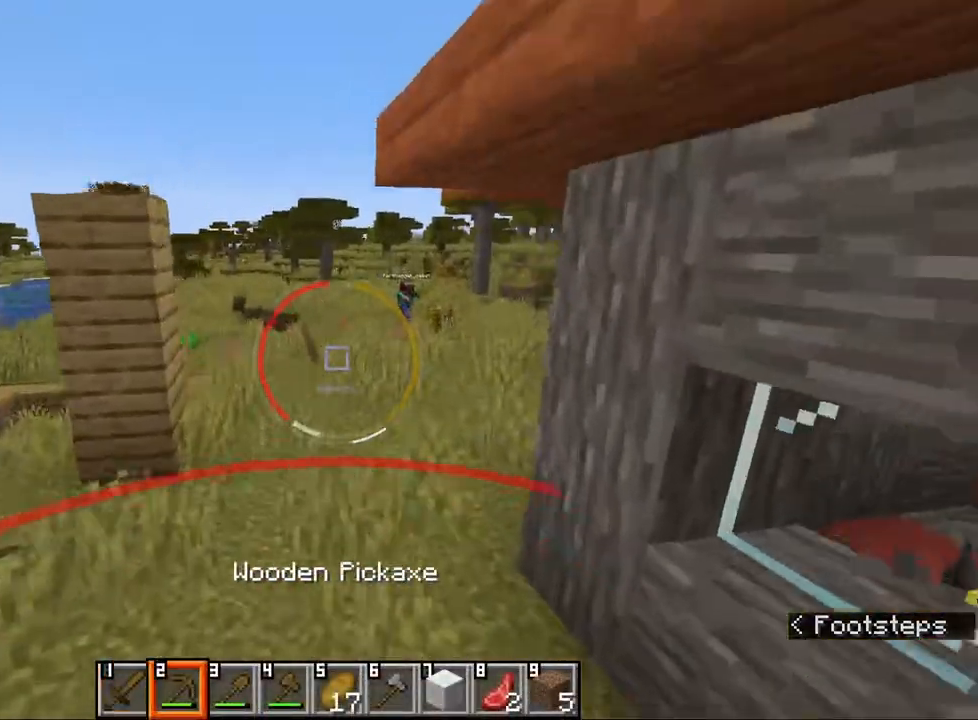
{"keys": [], "mouse": [], "events": [[267, "ctrl", "up"], [317, "w", "up"]]}
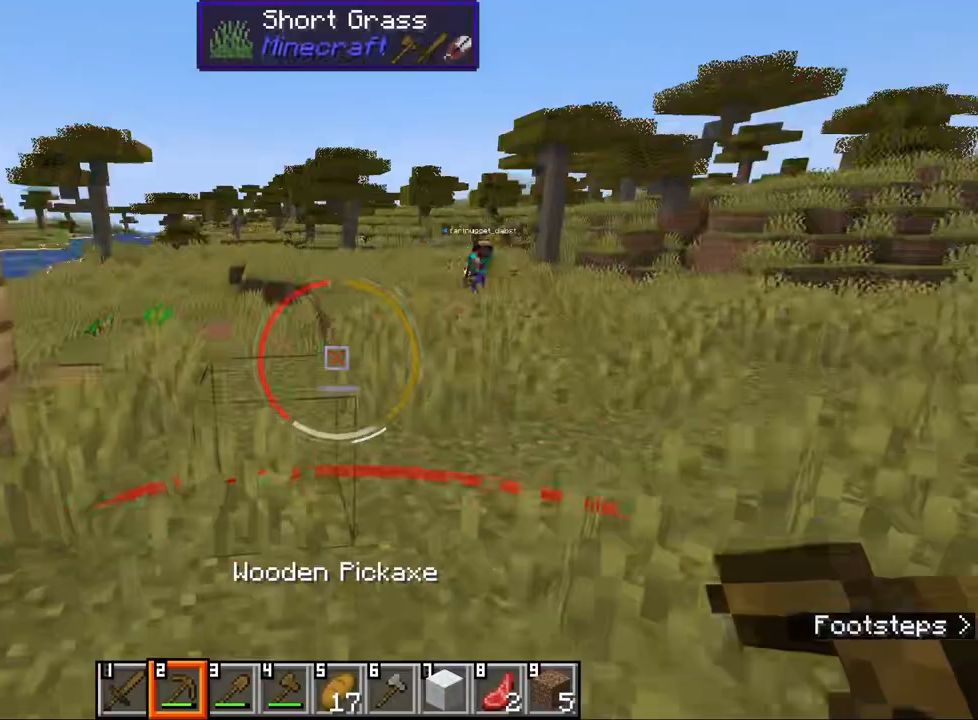
{"keys": [], "mouse": [], "events": [[33, "e", "down"], [133, "e", "up"]]}
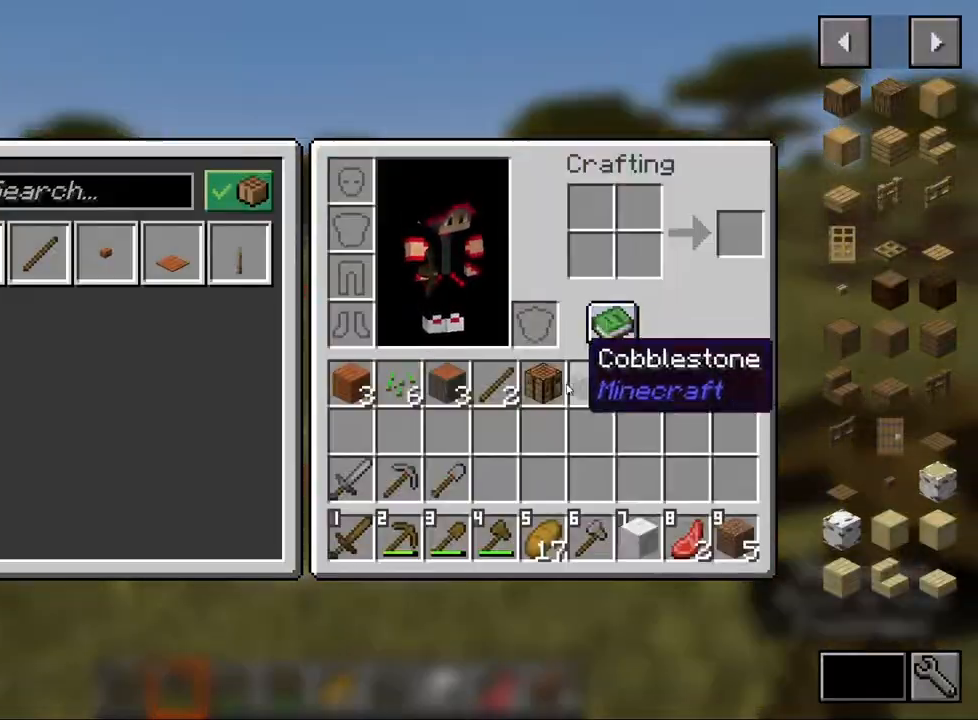
{"keys": [], "mouse": [], "events": []}
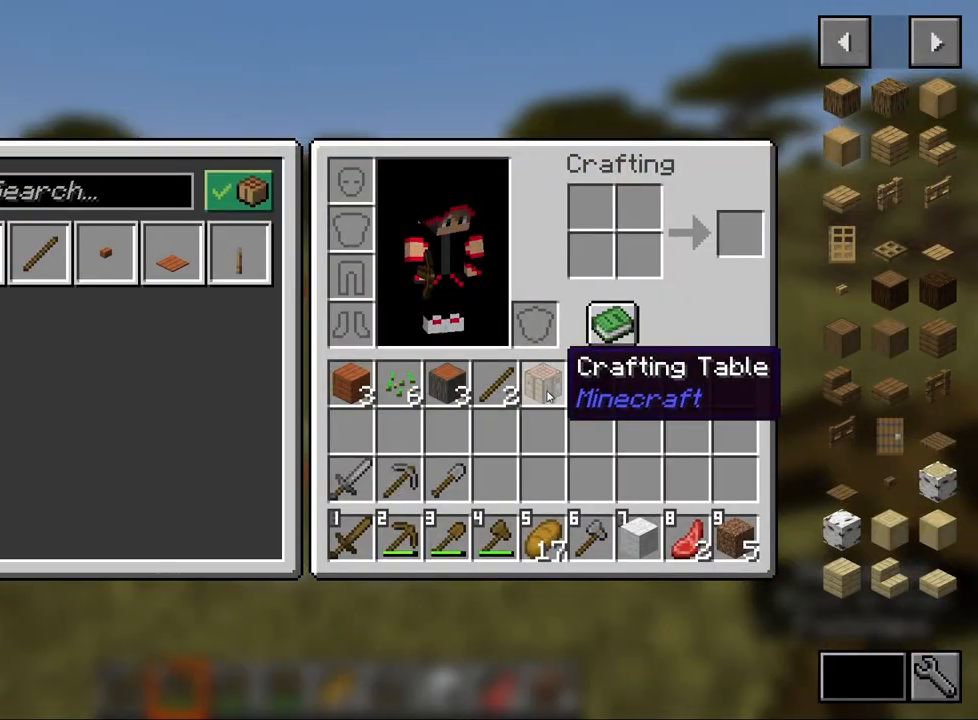
{"keys": ["w"], "mouse": ["wheel"], "events": [[83, "5", "down"], [183, "5", "up"], [333, "e", "down"], [400, "mouse_wheel", "down"], [417, "w", "down"], [450, "e", "up"]]}
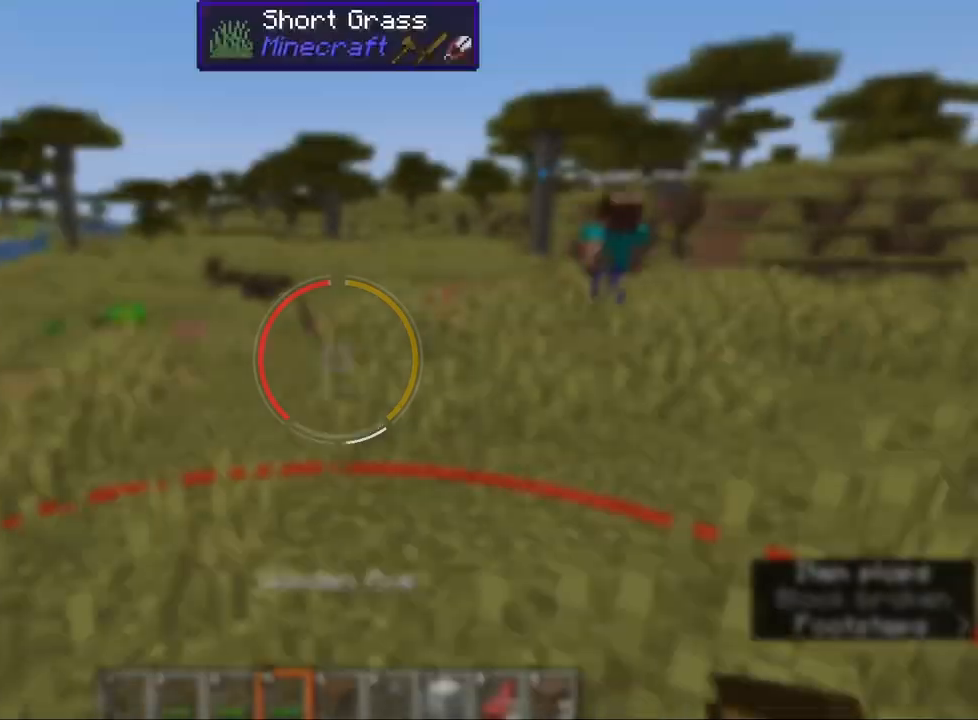
{"keys": [], "mouse": [], "events": [[133, "mouse_wheel", "up"], [450, "w", "up"]]}
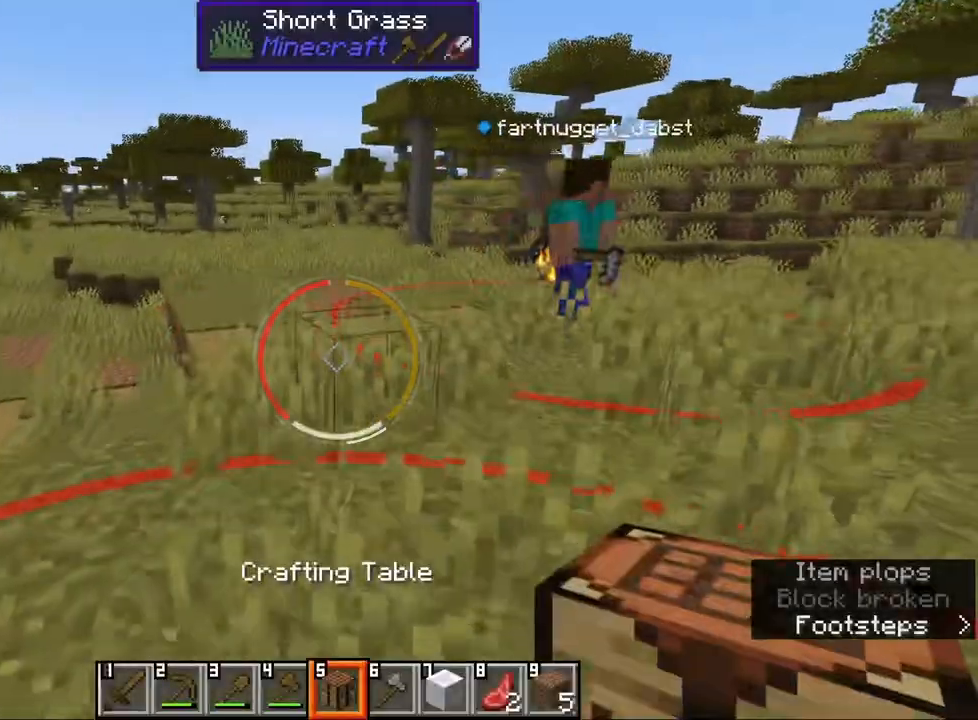
{"keys": ["d"], "mouse": [], "events": [[283, "s", "down"], [367, "d", "down"], [400, "s", "up"]]}